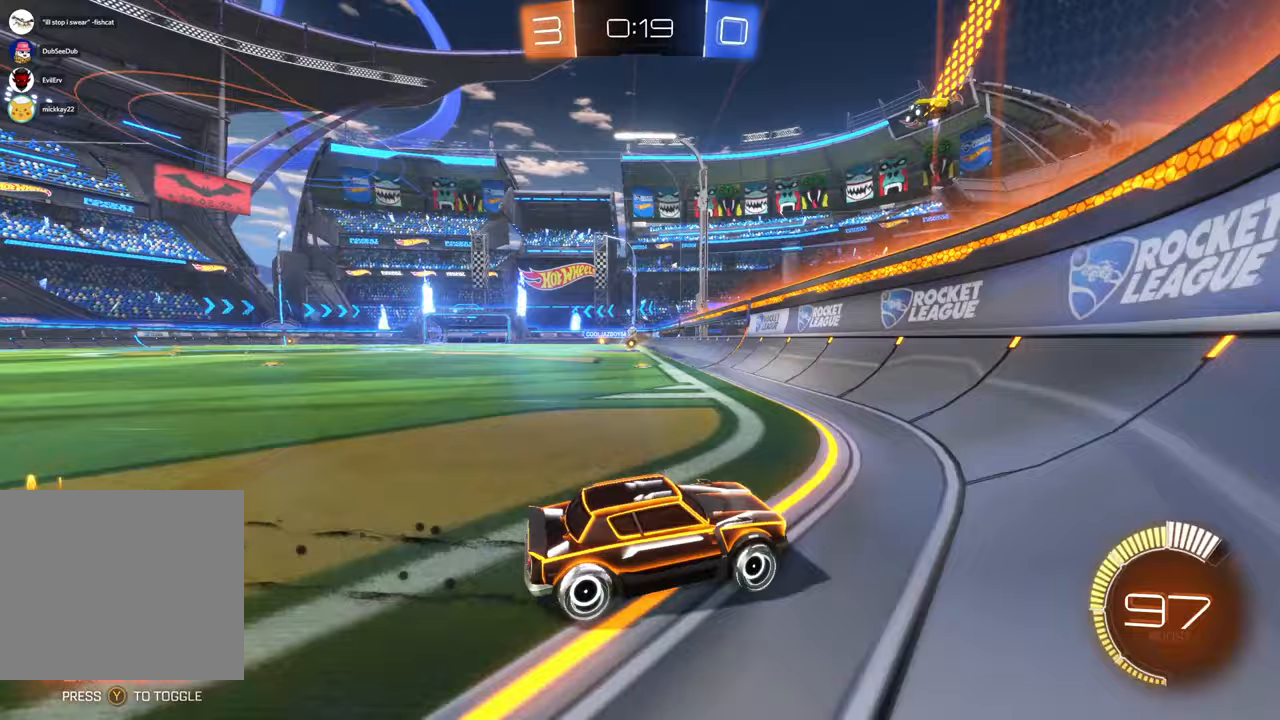
Gameplay with a controller (Xbox layout); each line is a JSON object with the inputs held at the frame after it. "events" lists button and stick changes between this image and that frame as [ms after this image, input, new state], when the widget could be followed in between. Not read: B HOME L1 L3 R1 R2 R3.
{"buttons": [], "left_stick": "left", "right_stick": "center", "events": []}
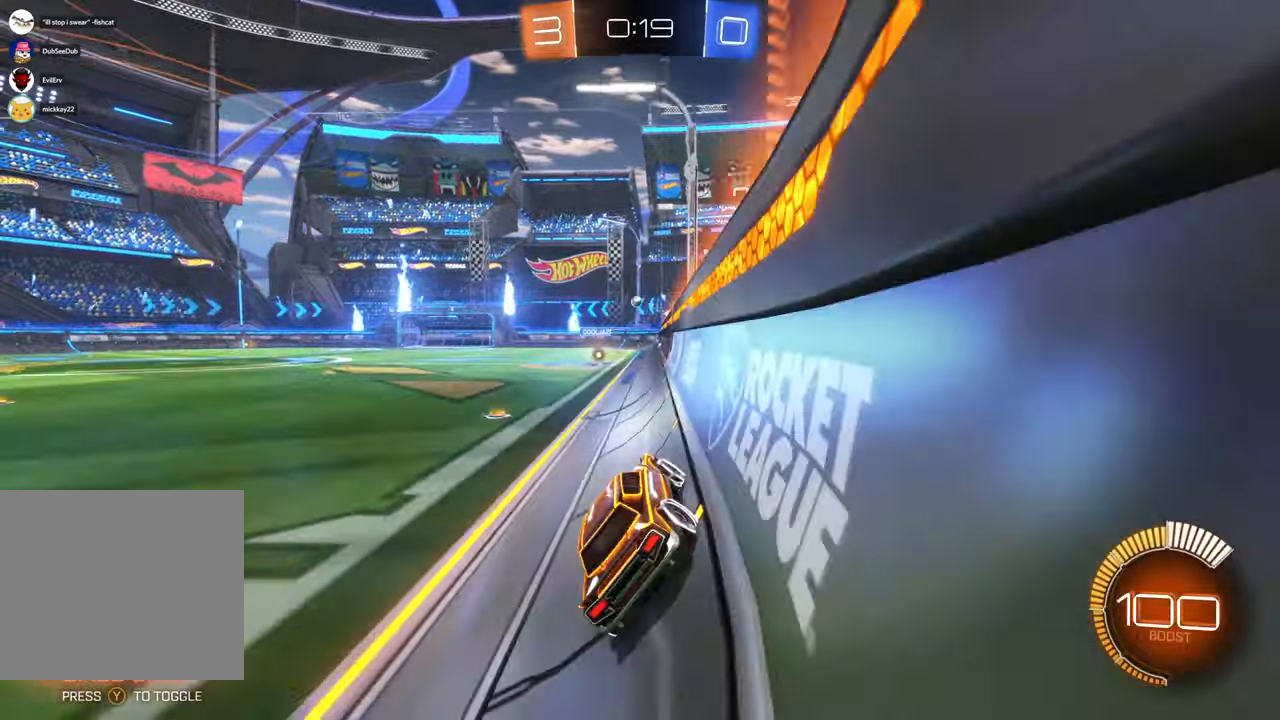
{"buttons": ["X"], "left_stick": "center", "right_stick": "center", "events": [[133, "left_stick", "center"], [200, "X", "down"]]}
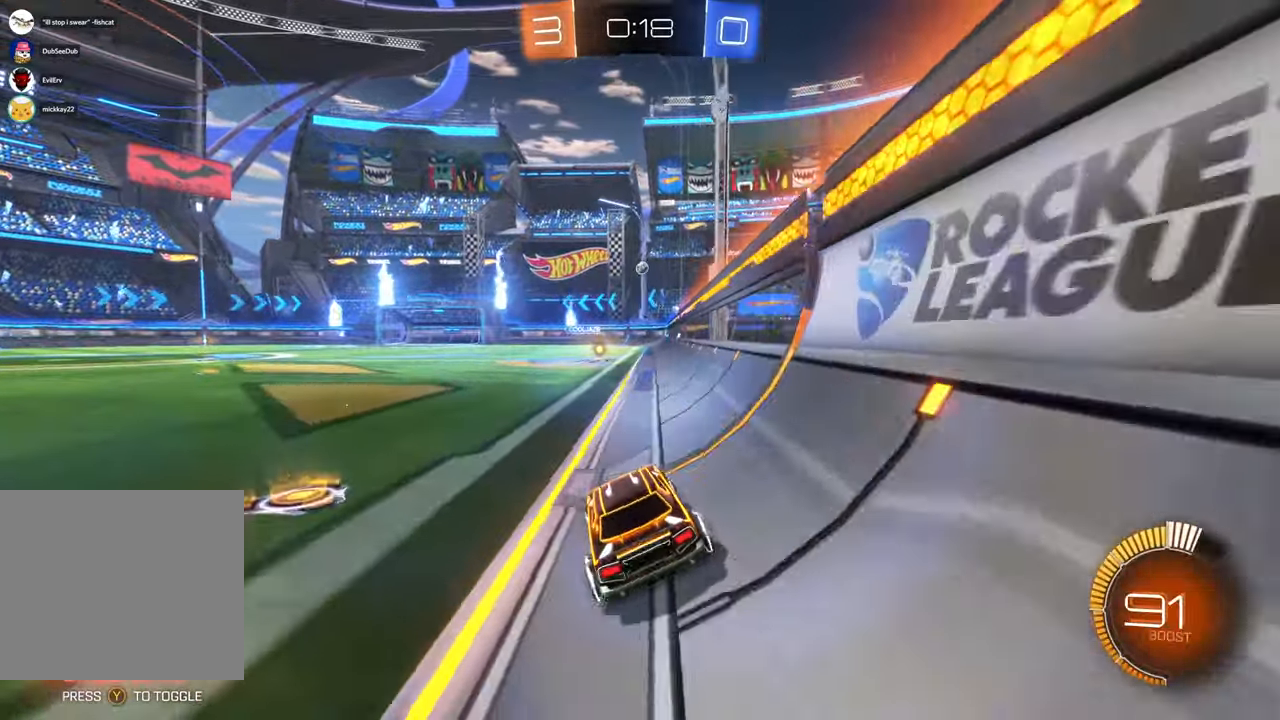
{"buttons": [], "left_stick": "center", "right_stick": "center", "events": [[117, "DPAD_LEFT", "down"], [117, "X", "up"], [133, "DPAD_LEFT", "up"]]}
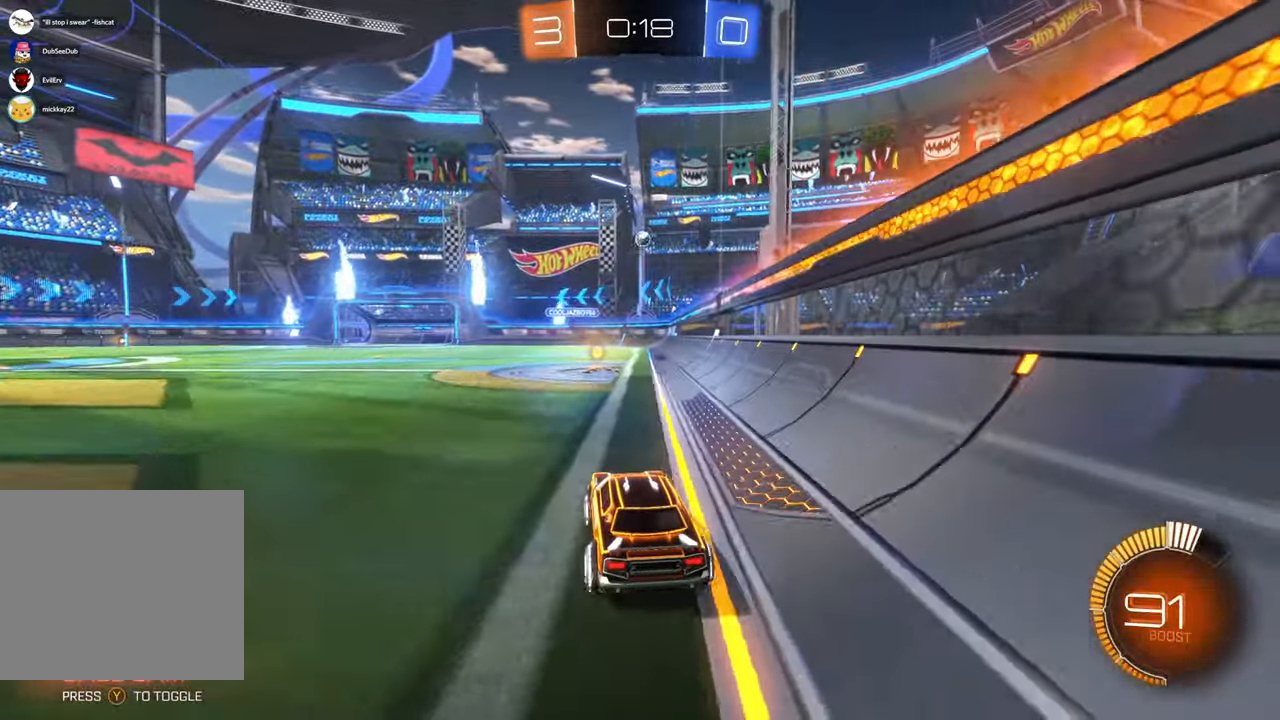
{"buttons": [], "left_stick": "center", "right_stick": "center", "events": []}
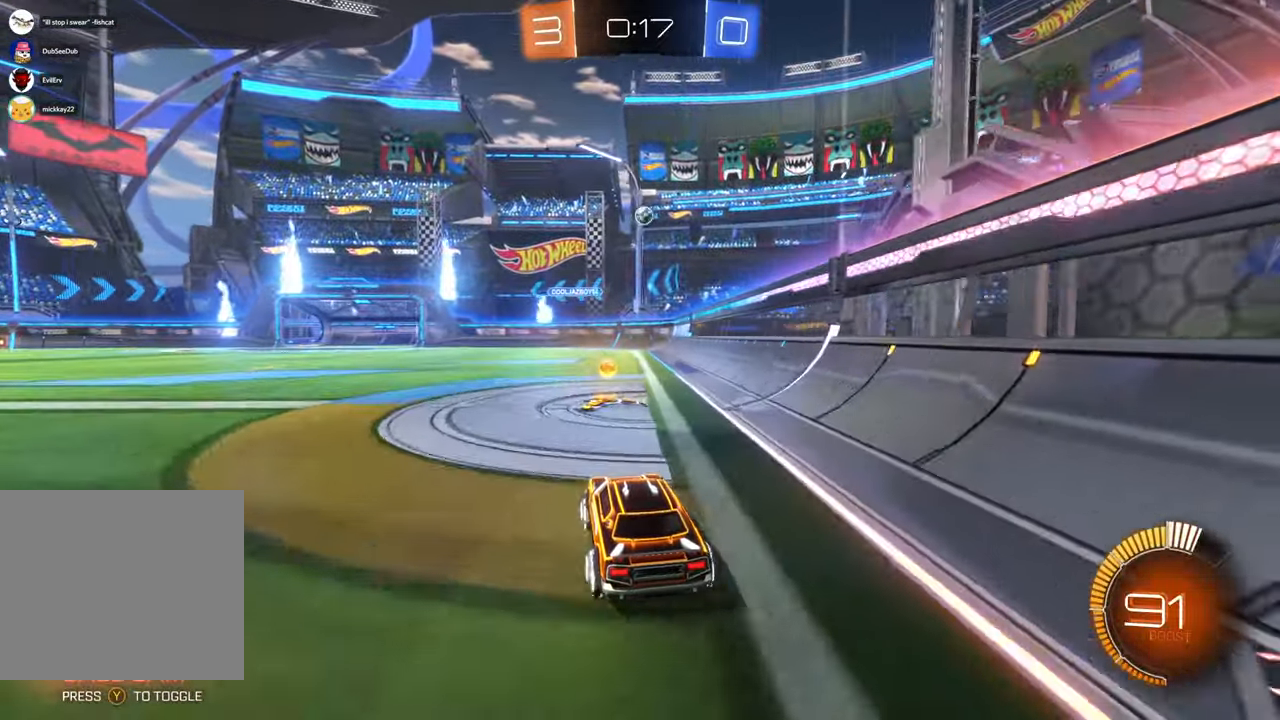
{"buttons": [], "left_stick": "left", "right_stick": "center"}
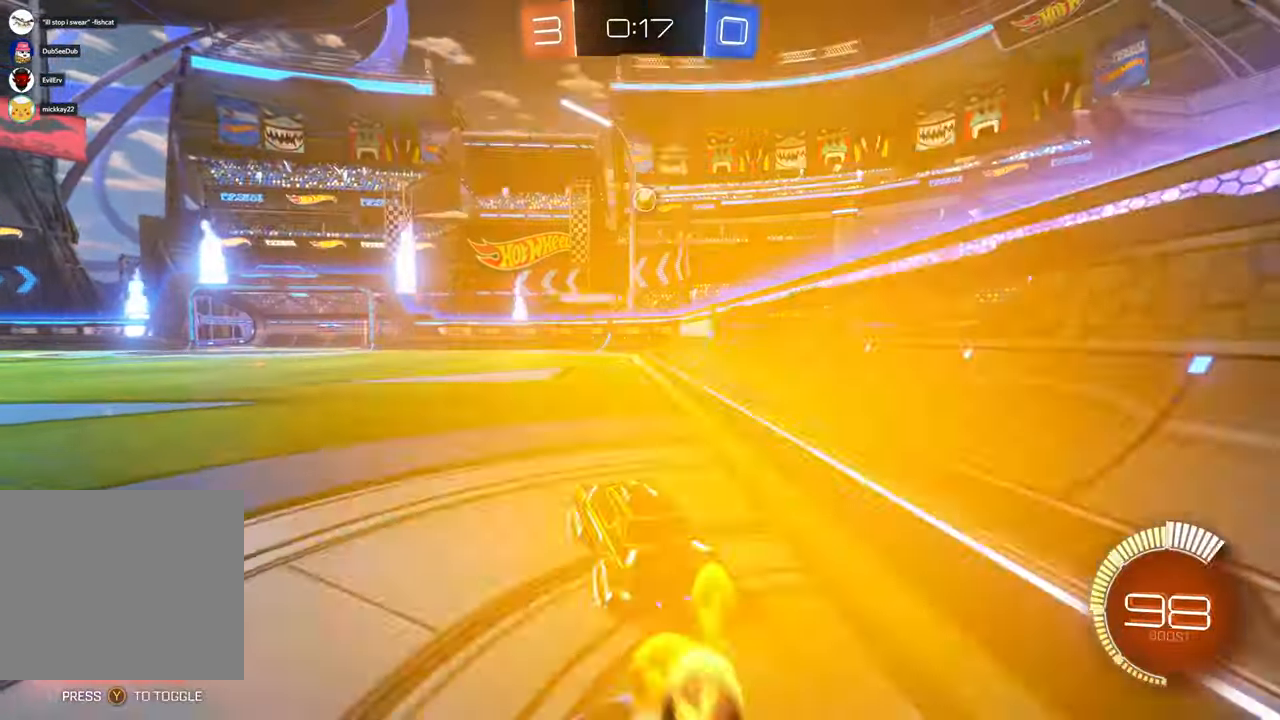
{"buttons": [], "left_stick": "left", "right_stick": "center"}
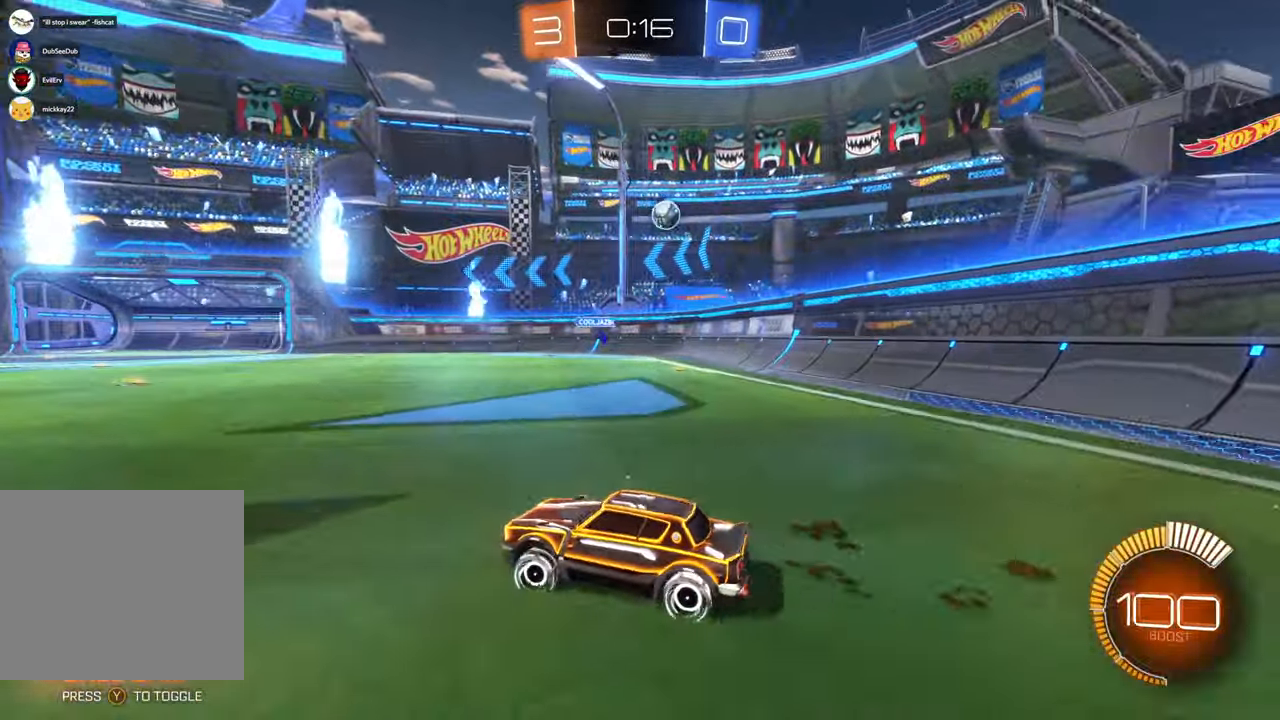
{"buttons": [], "left_stick": "center", "right_stick": "center", "events": [[133, "left_stick", "center"], [283, "left_stick", "left"], [500, "left_stick", "center"]]}
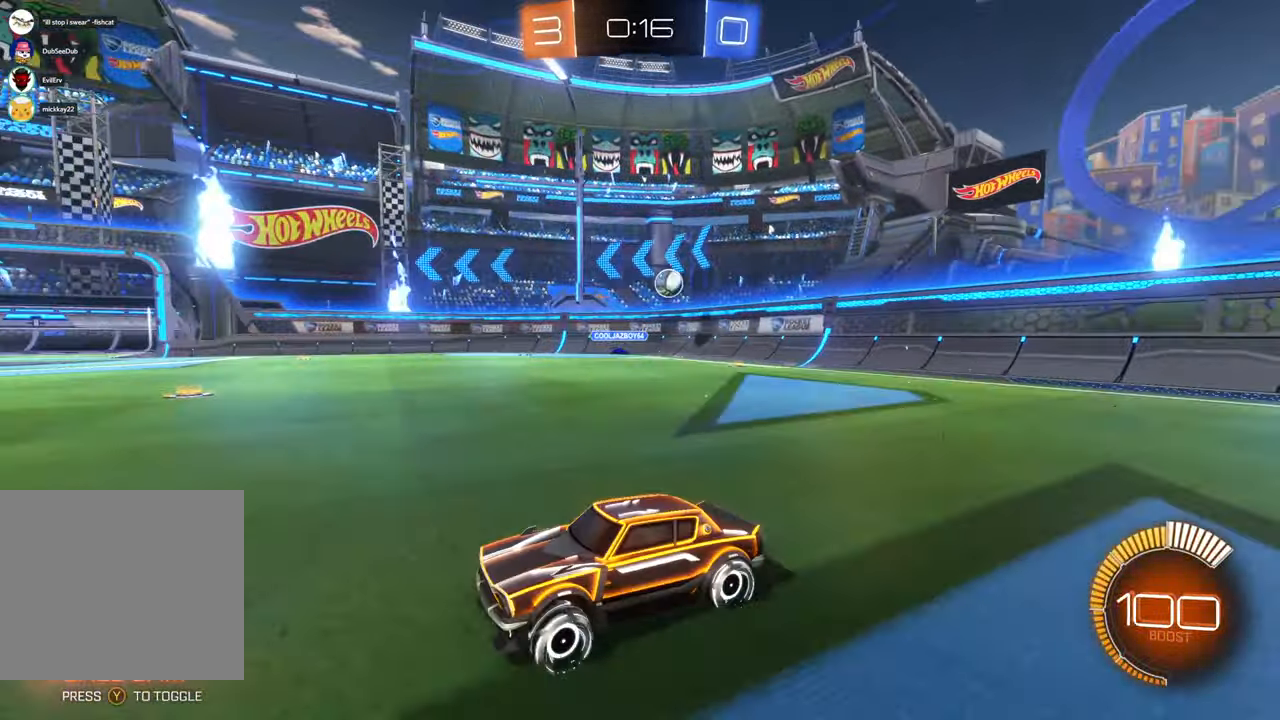
{"buttons": [], "left_stick": "center", "right_stick": "center", "events": [[133, "left_stick", "left"], [333, "left_stick", "center"]]}